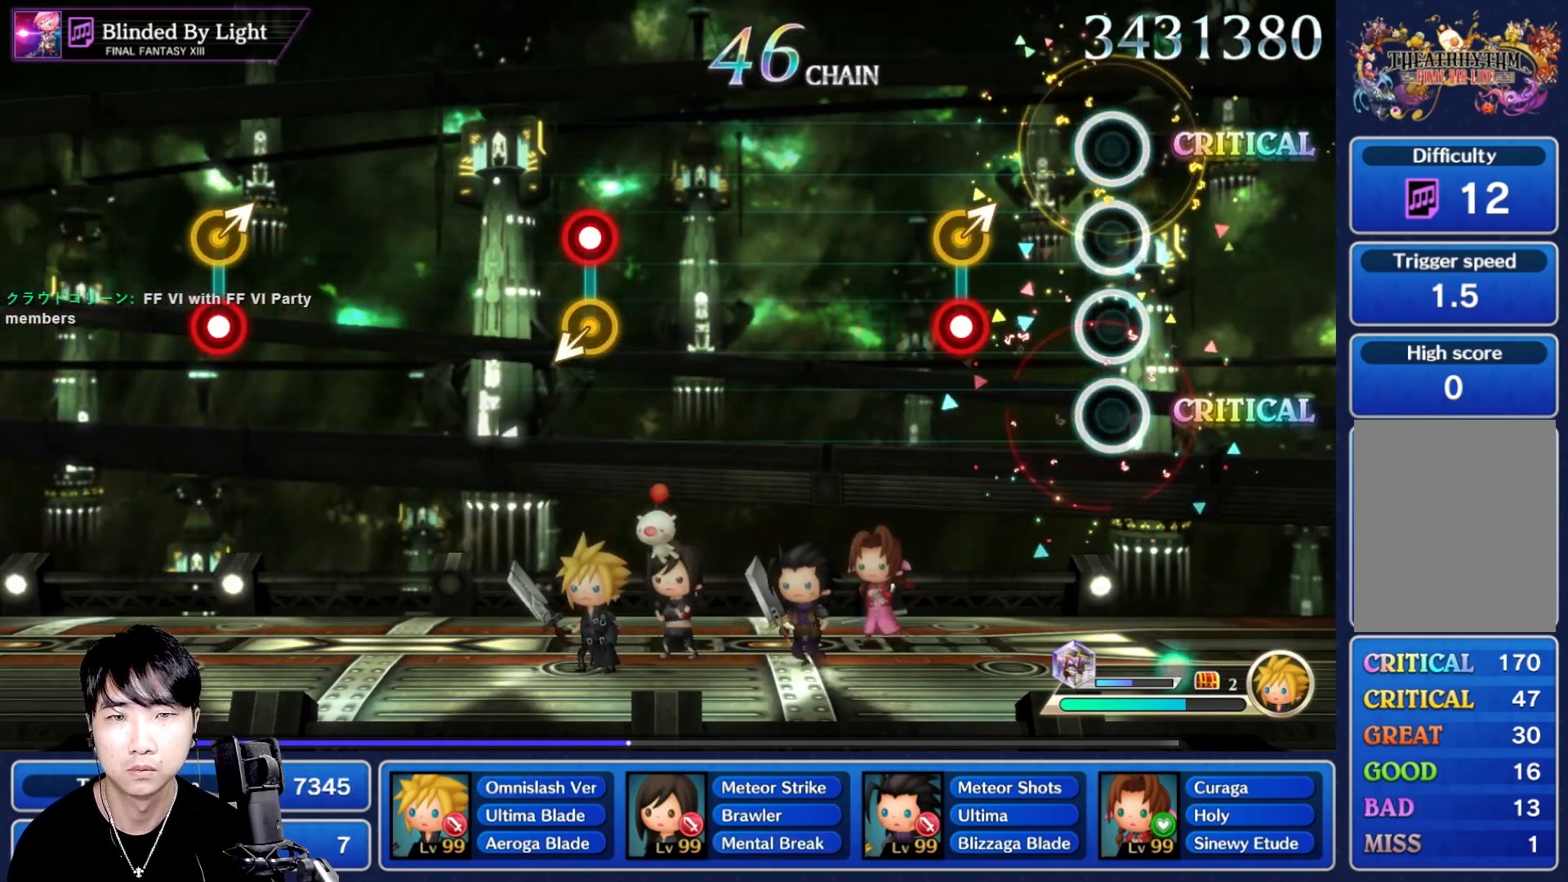
Gameplay with a controller (Nintendo layout); each line is a JSON object with the inputs held at the frame after it. "events" lists button and stick changes between this image and that frame as [ms after this image, input, new state], when the widget could be followed in between. Not read: L3 R3 SELECT START.
{"buttons": [], "left_stick": "center", "right_stick": "center"}
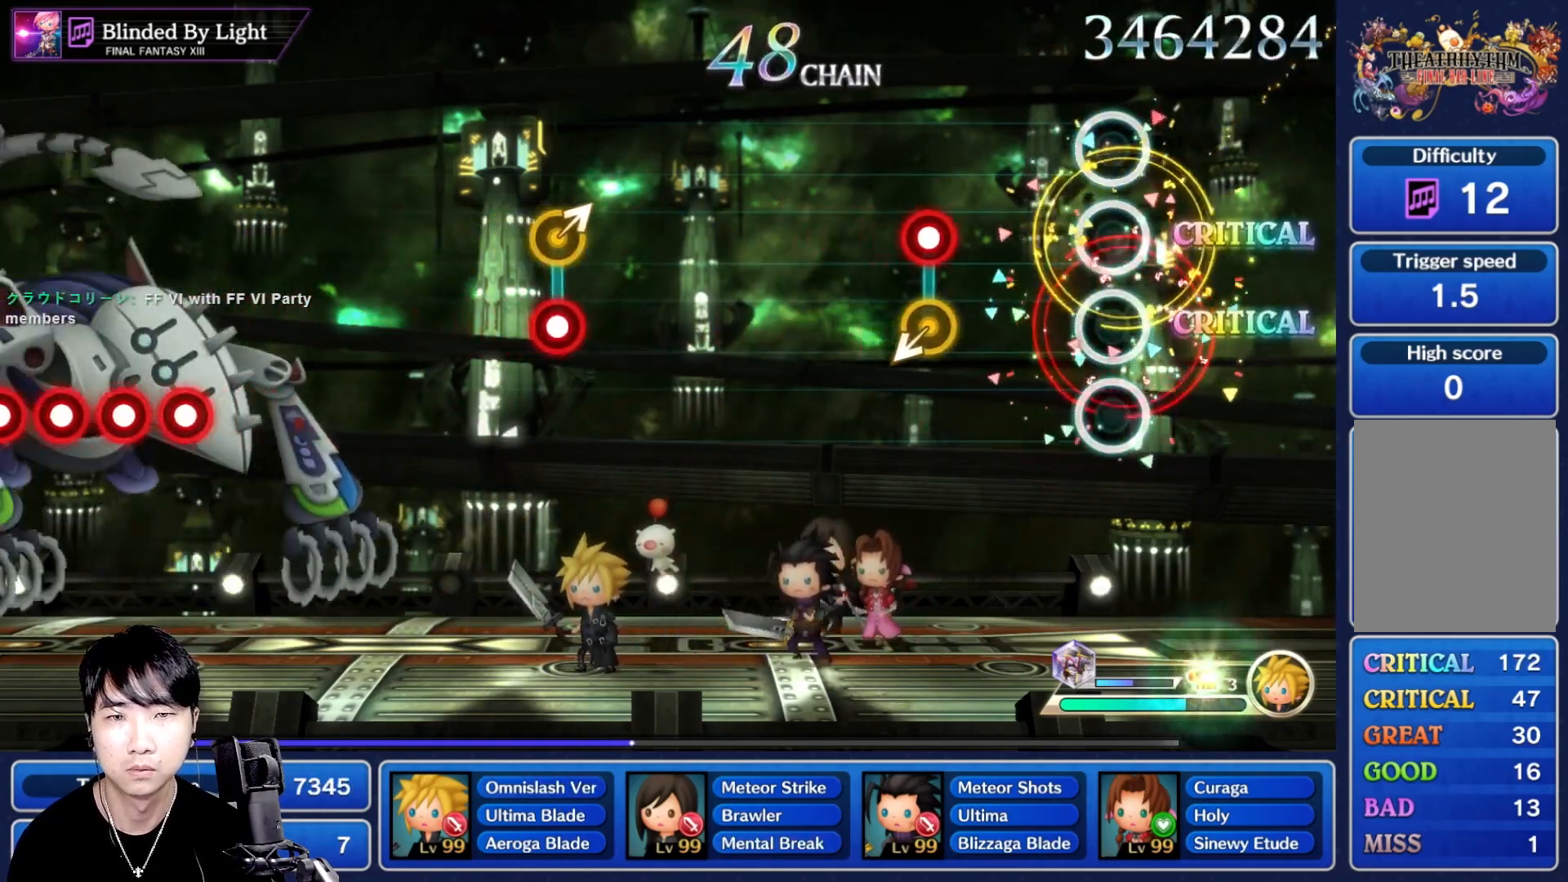
{"buttons": [], "left_stick": "center", "right_stick": "center"}
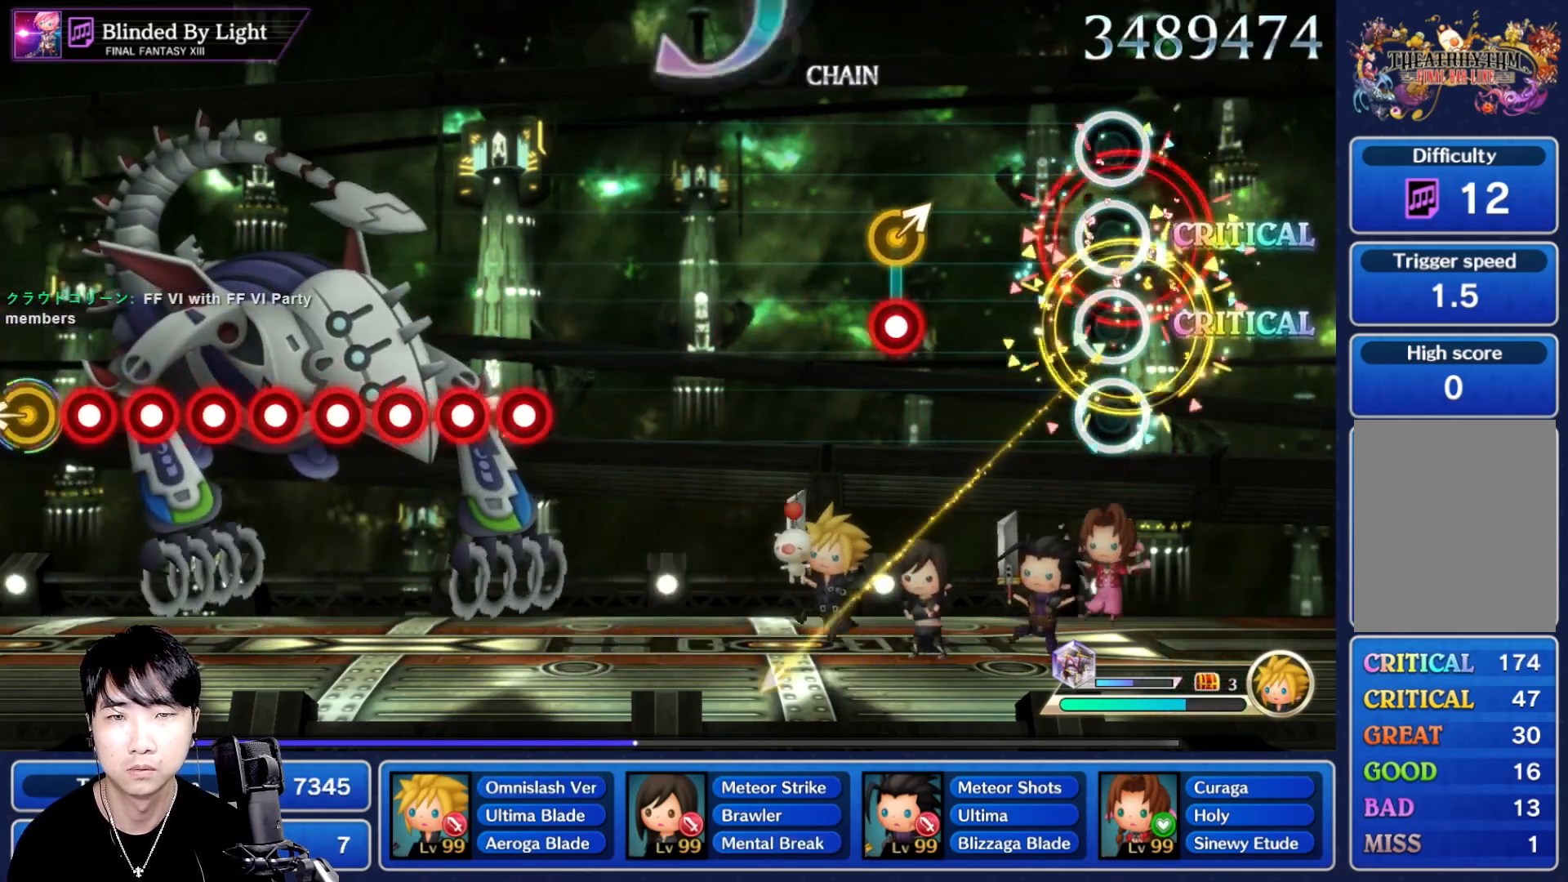
{"buttons": [], "left_stick": "center", "right_stick": "center", "events": [[350, "R1", "down"], [467, "R1", "up"]]}
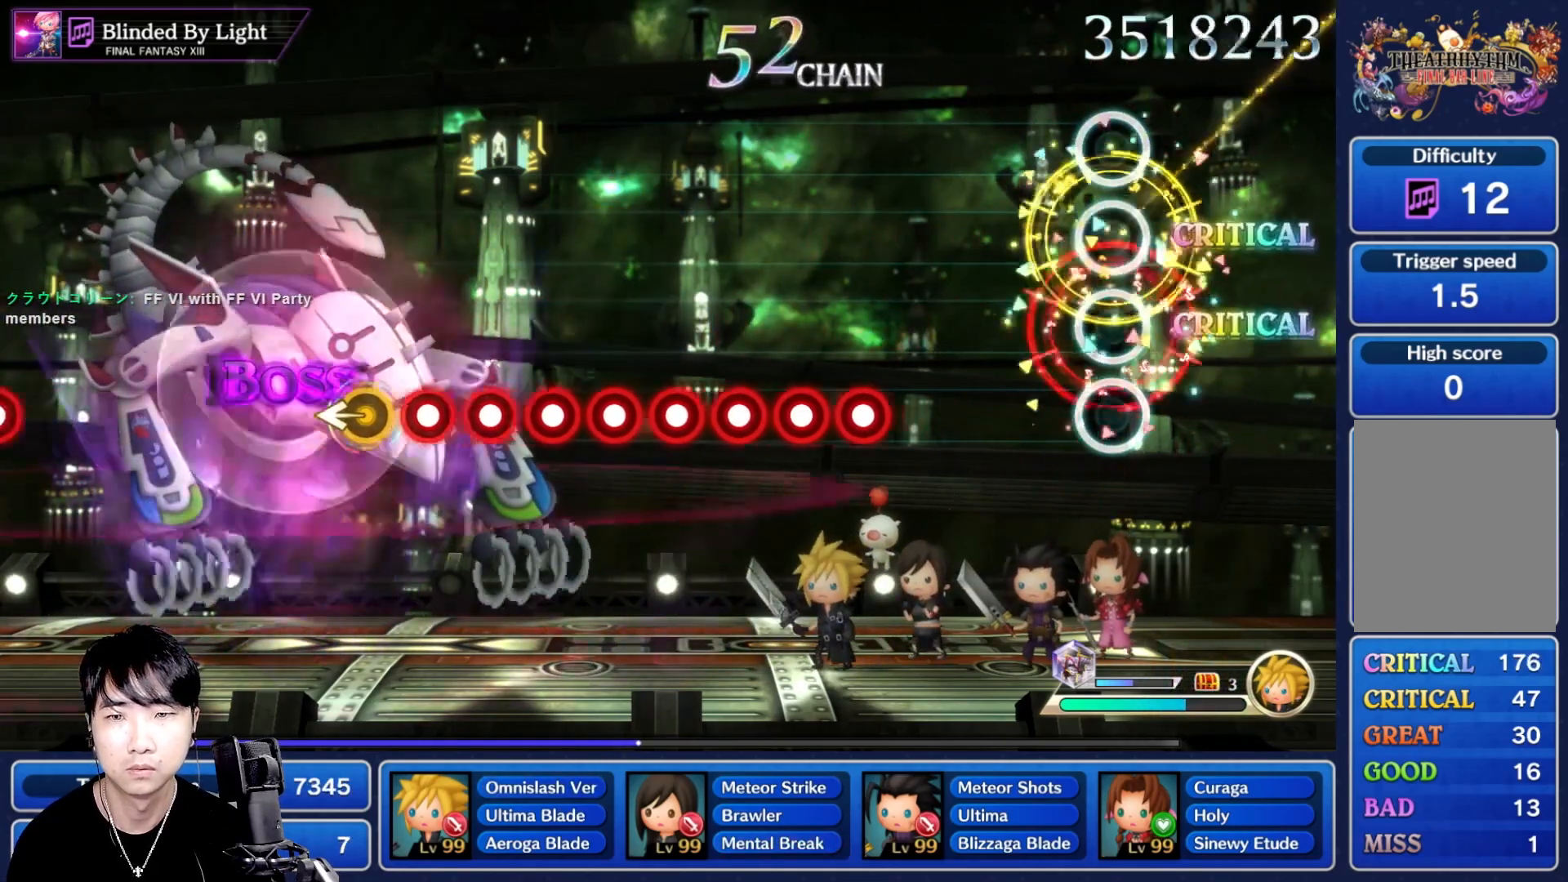
{"buttons": ["L1"], "left_stick": "center", "right_stick": "center", "events": [[383, "R1", "down"], [450, "R1", "up"], [483, "L1", "down"]]}
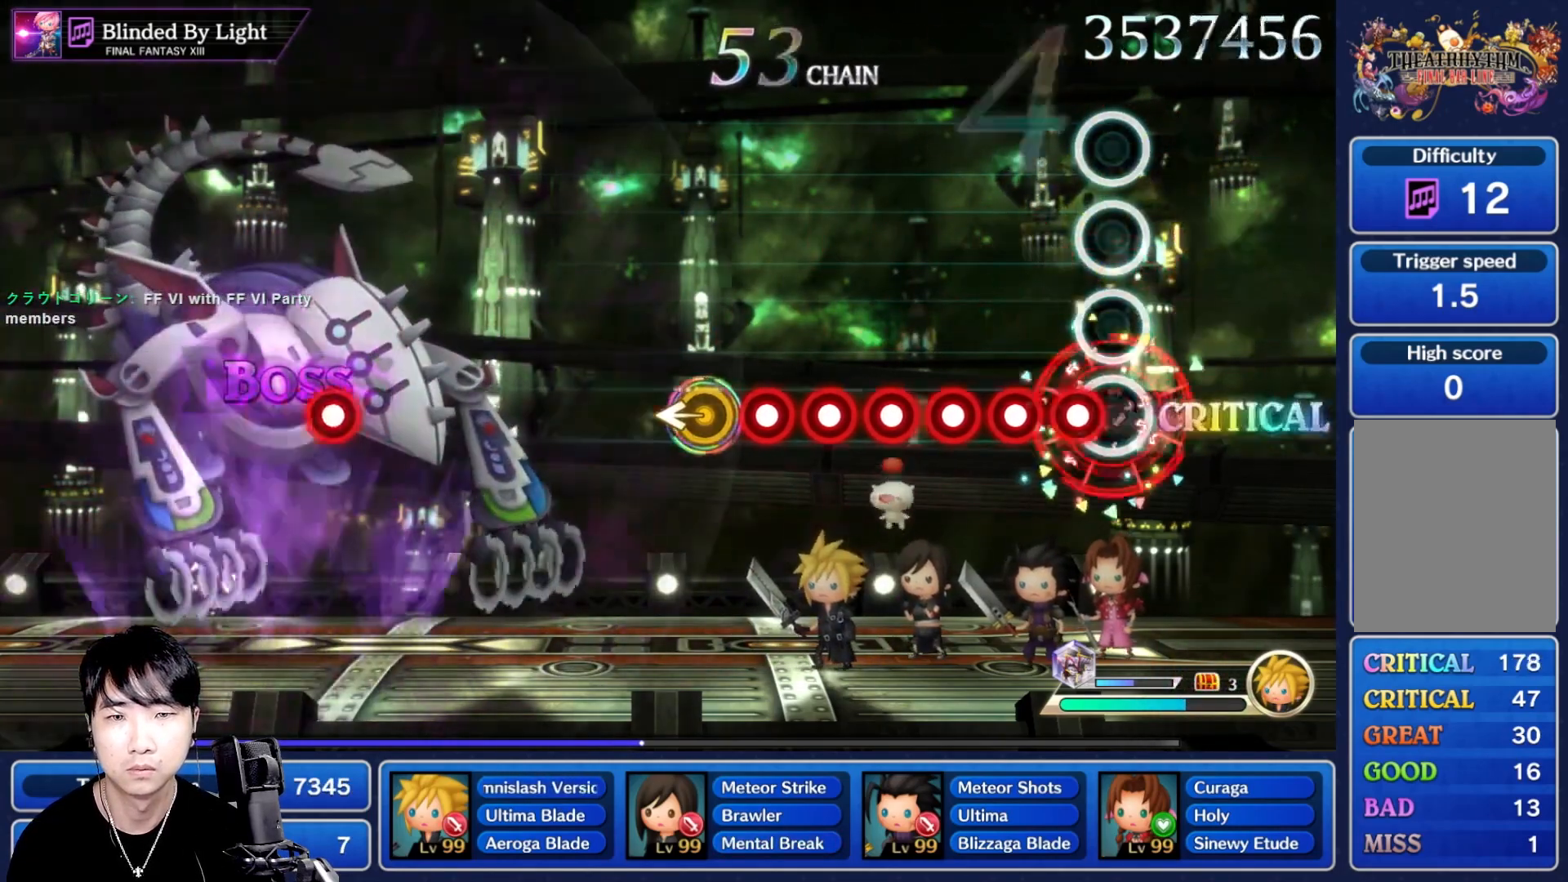
{"buttons": ["L1"], "left_stick": "center", "right_stick": "center", "events": [[67, "L1", "up"], [67, "R1", "down"], [150, "L1", "down"], [150, "R1", "up"], [233, "L1", "up"], [233, "R1", "down"], [300, "L1", "down"], [300, "R1", "up"], [383, "L1", "up"], [400, "R1", "down"], [450, "L1", "down"], [467, "R1", "up"]]}
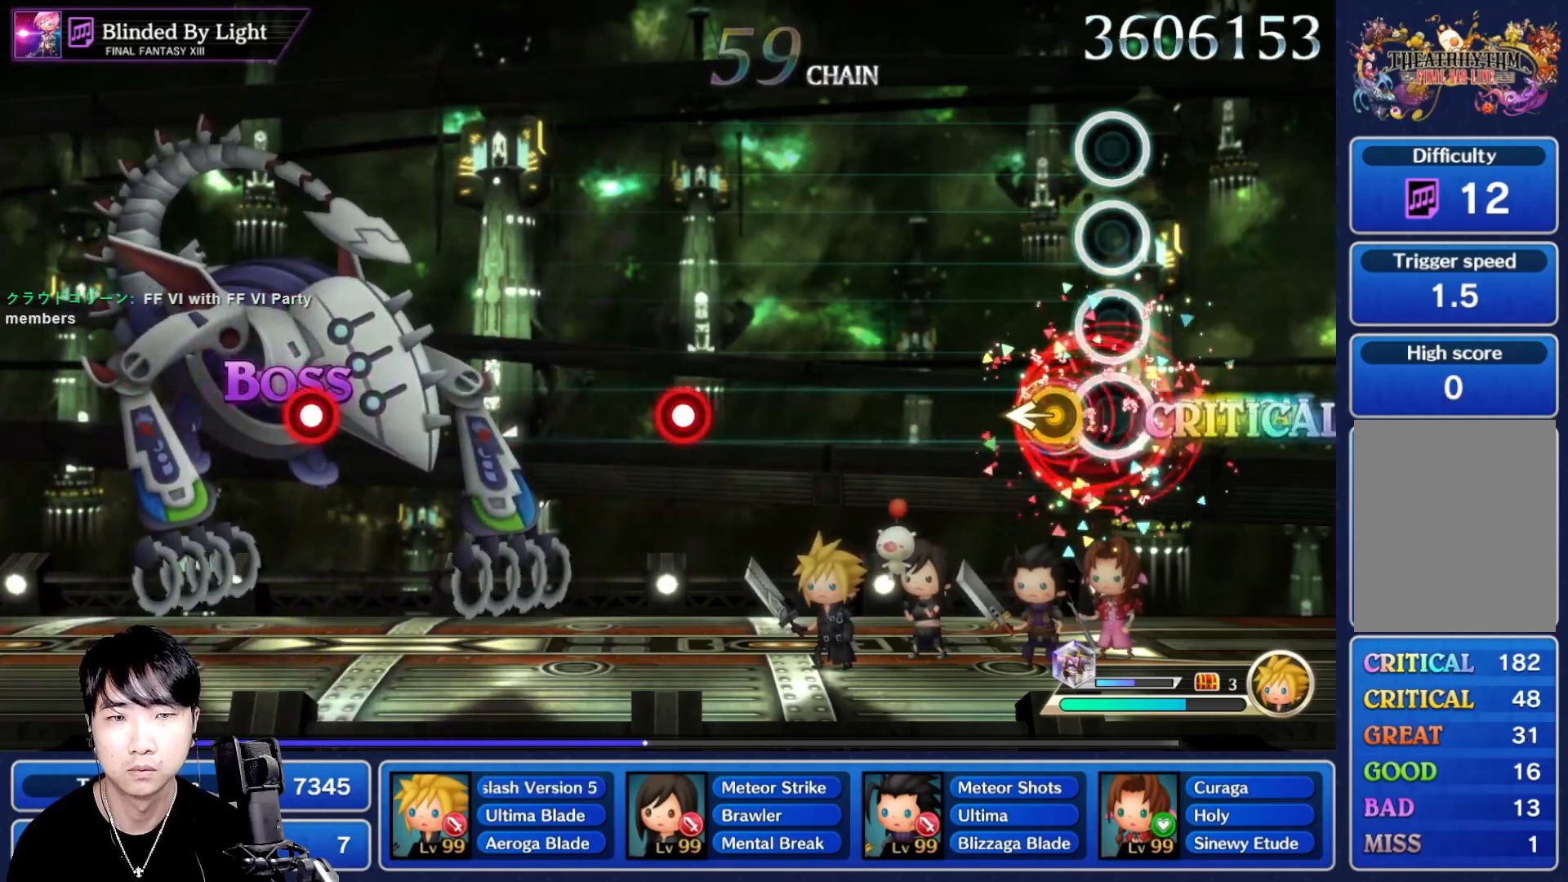
{"buttons": [], "left_stick": "center", "right_stick": "center"}
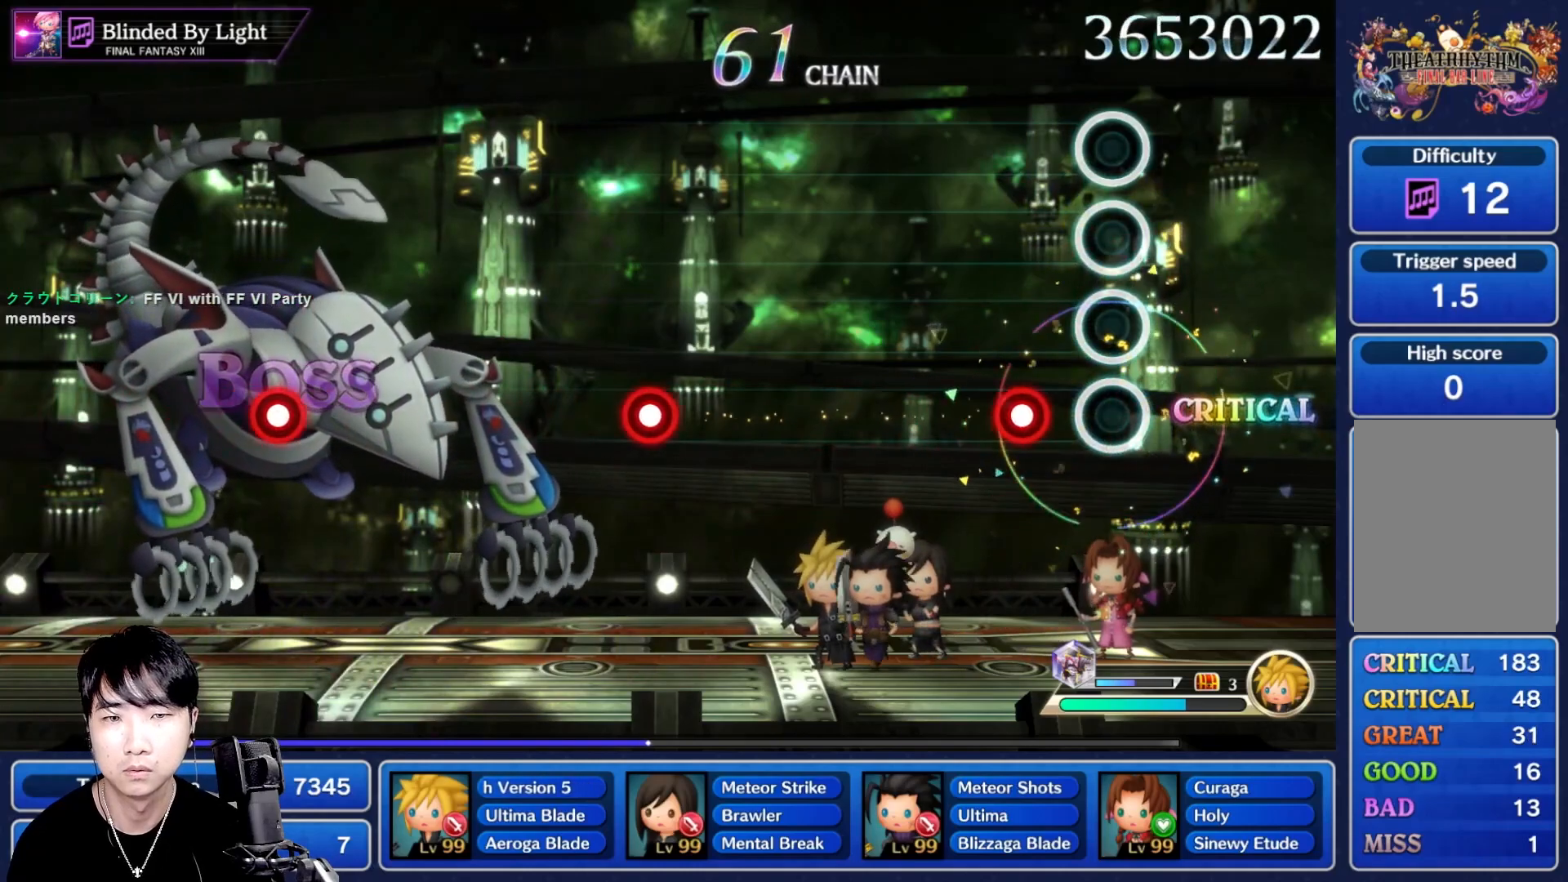
{"buttons": [], "left_stick": "center", "right_stick": "center", "events": [[167, "R1", "down"], [267, "R1", "up"]]}
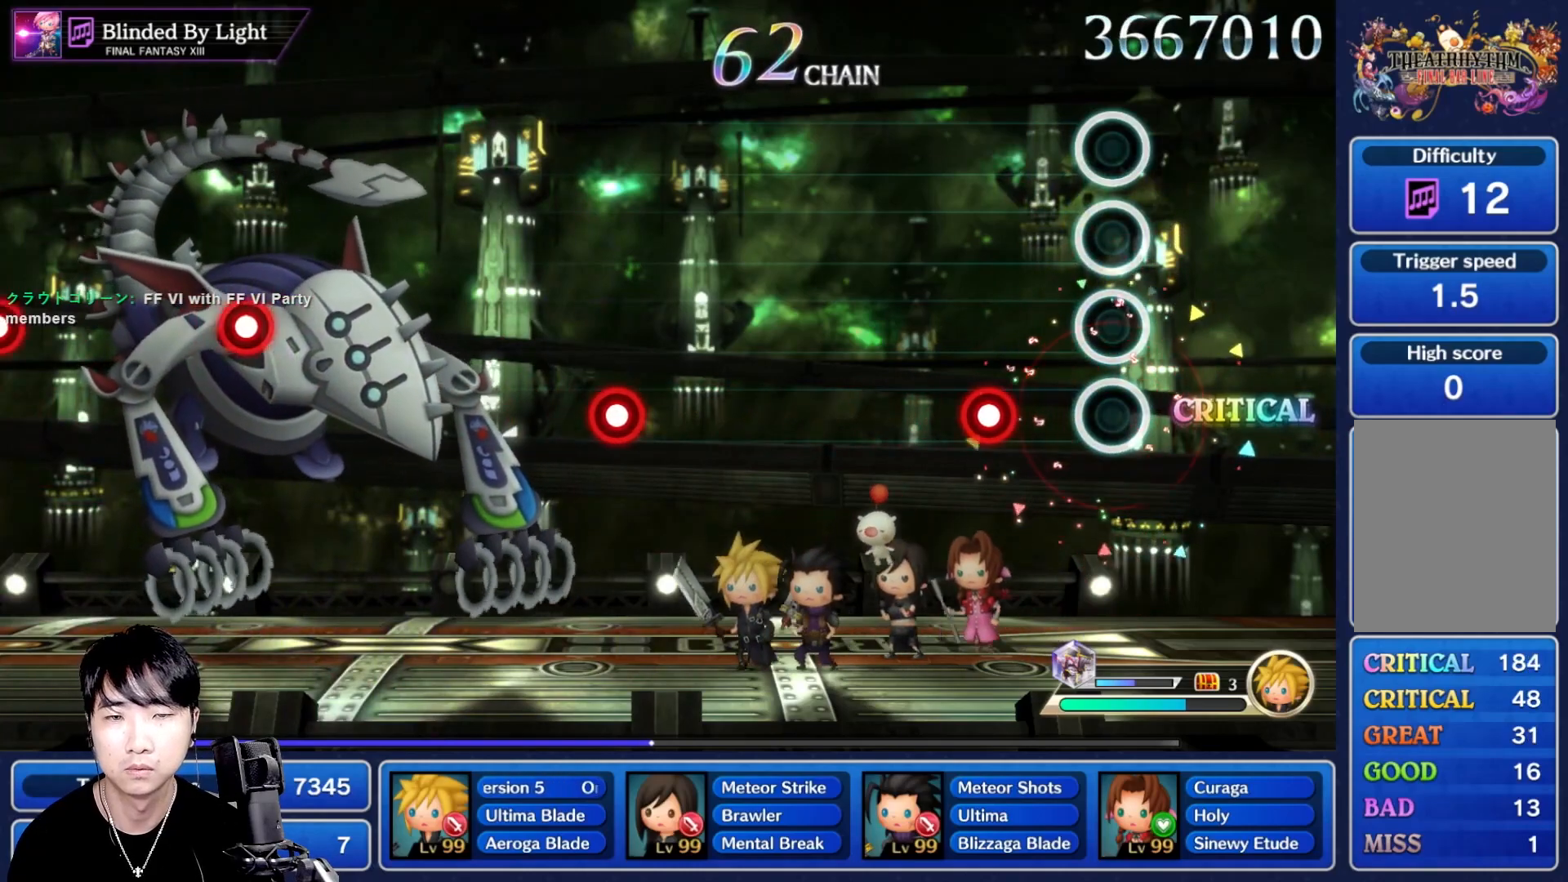
{"buttons": [], "left_stick": "center", "right_stick": "center", "events": [[200, "R1", "down"], [333, "R1", "up"]]}
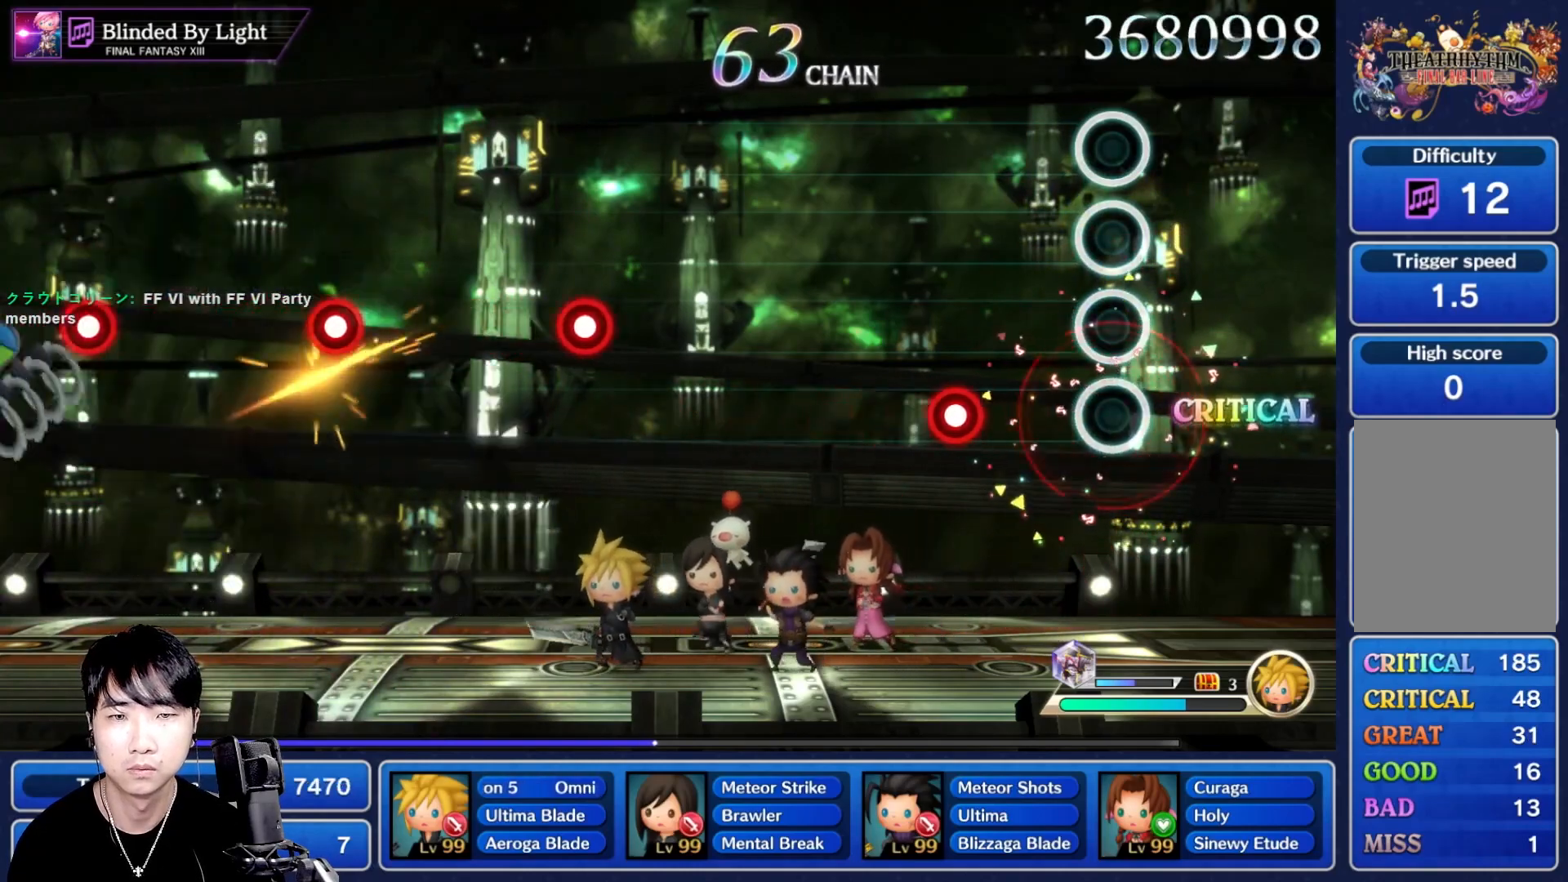
{"buttons": [], "left_stick": "center", "right_stick": "center", "events": [[250, "R1", "down"], [383, "R1", "up"]]}
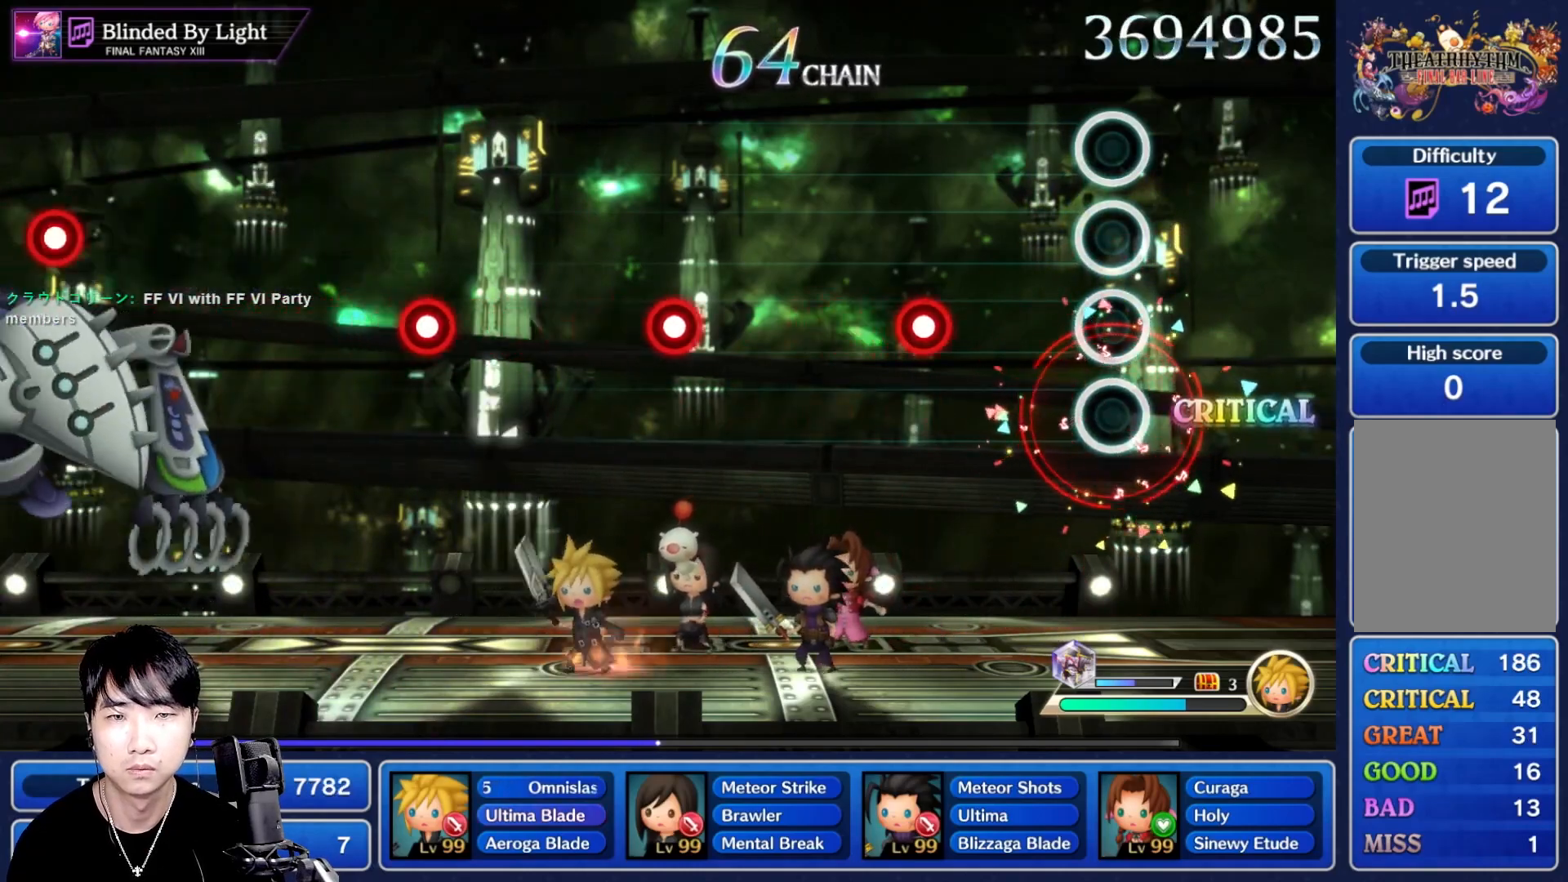
{"buttons": [], "left_stick": "center", "right_stick": "center", "events": [[333, "R1", "down"], [450, "R1", "up"]]}
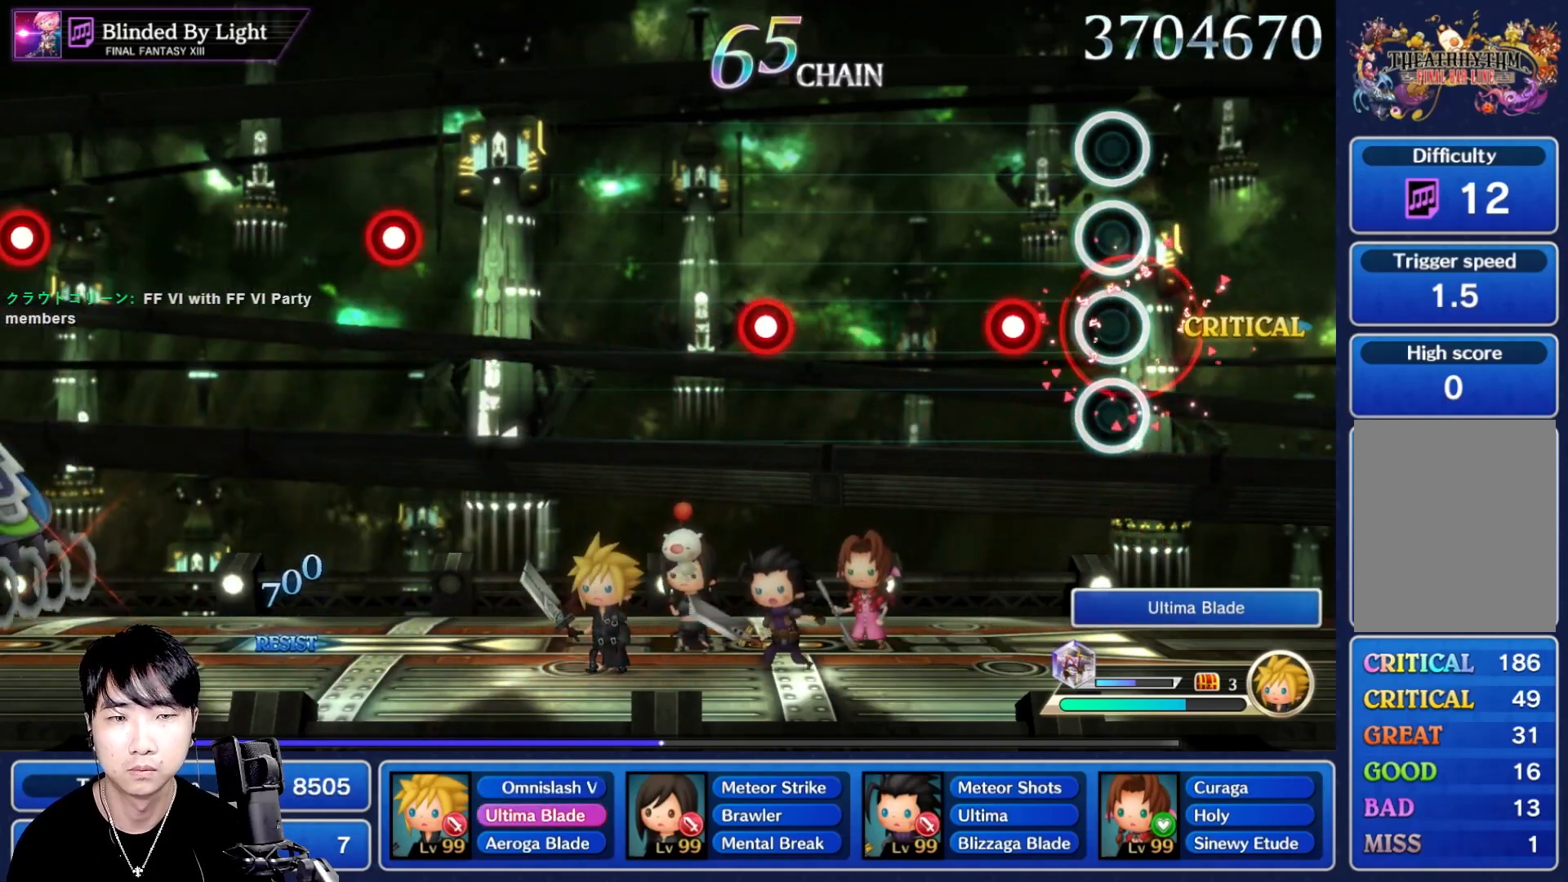
{"buttons": [], "left_stick": "center", "right_stick": "center", "events": [[217, "R1", "down"], [333, "R1", "up"]]}
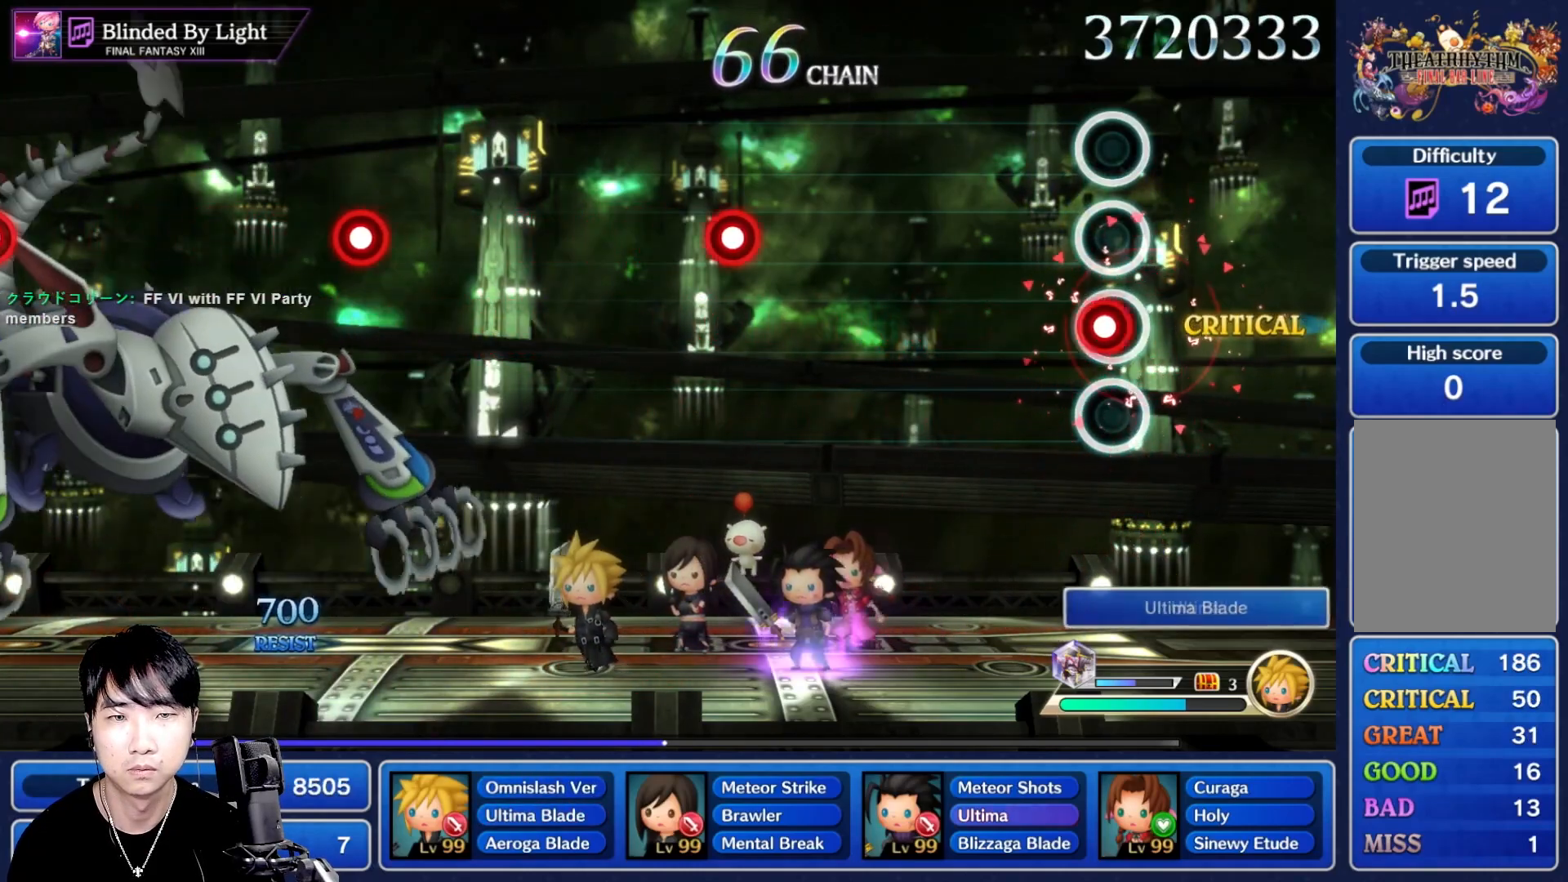
{"buttons": [], "left_stick": "center", "right_stick": "center", "events": [[67, "R1", "down"], [183, "R1", "up"]]}
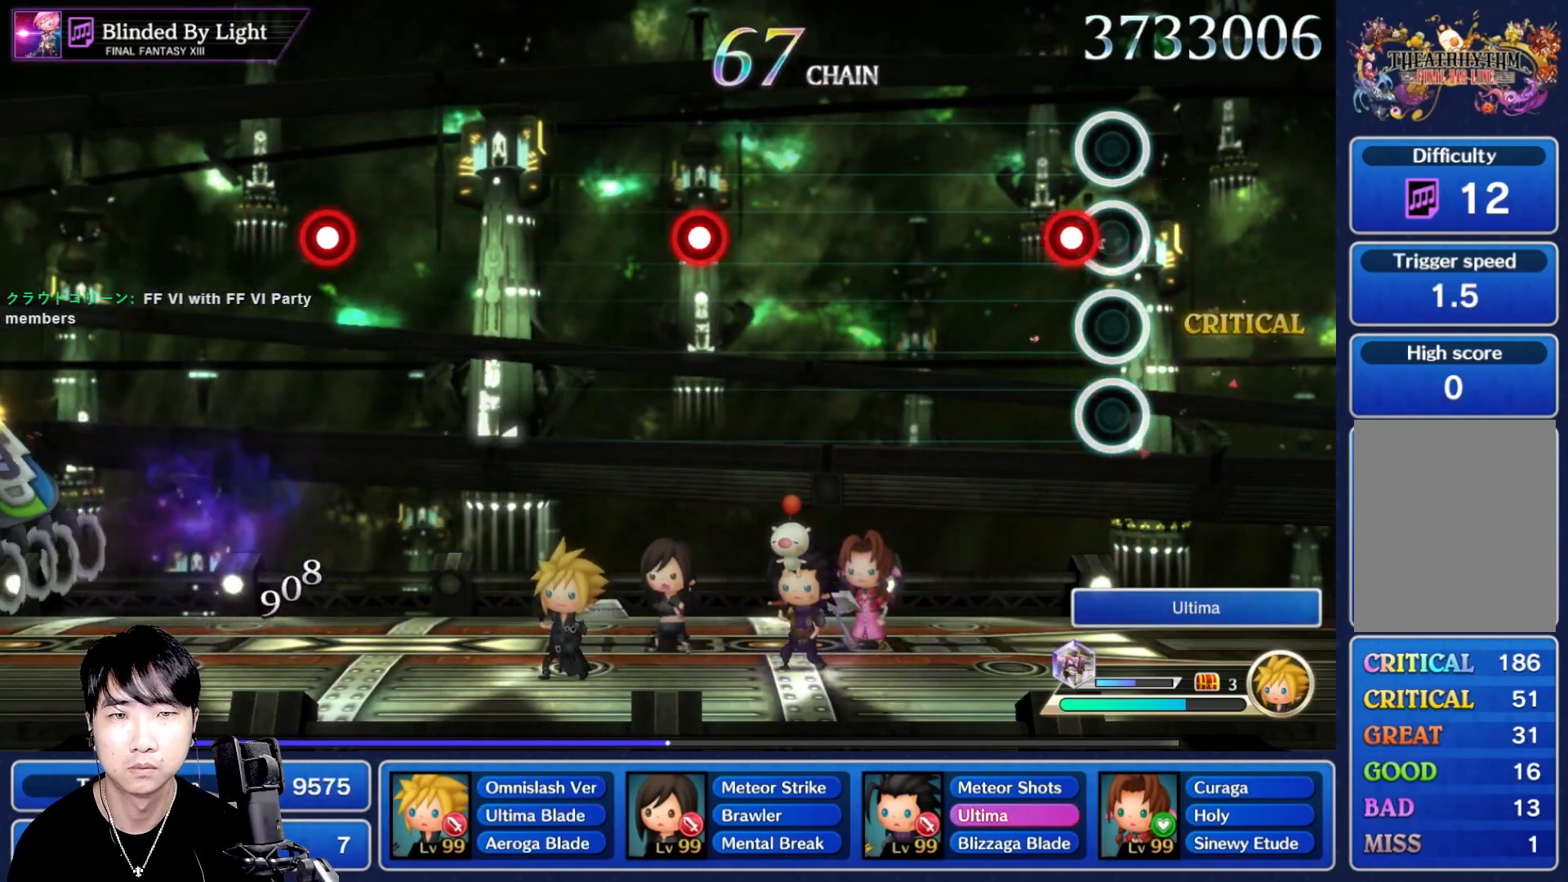
{"buttons": [], "left_stick": "center", "right_stick": "center", "events": [[100, "R1", "down"], [233, "R1", "up"]]}
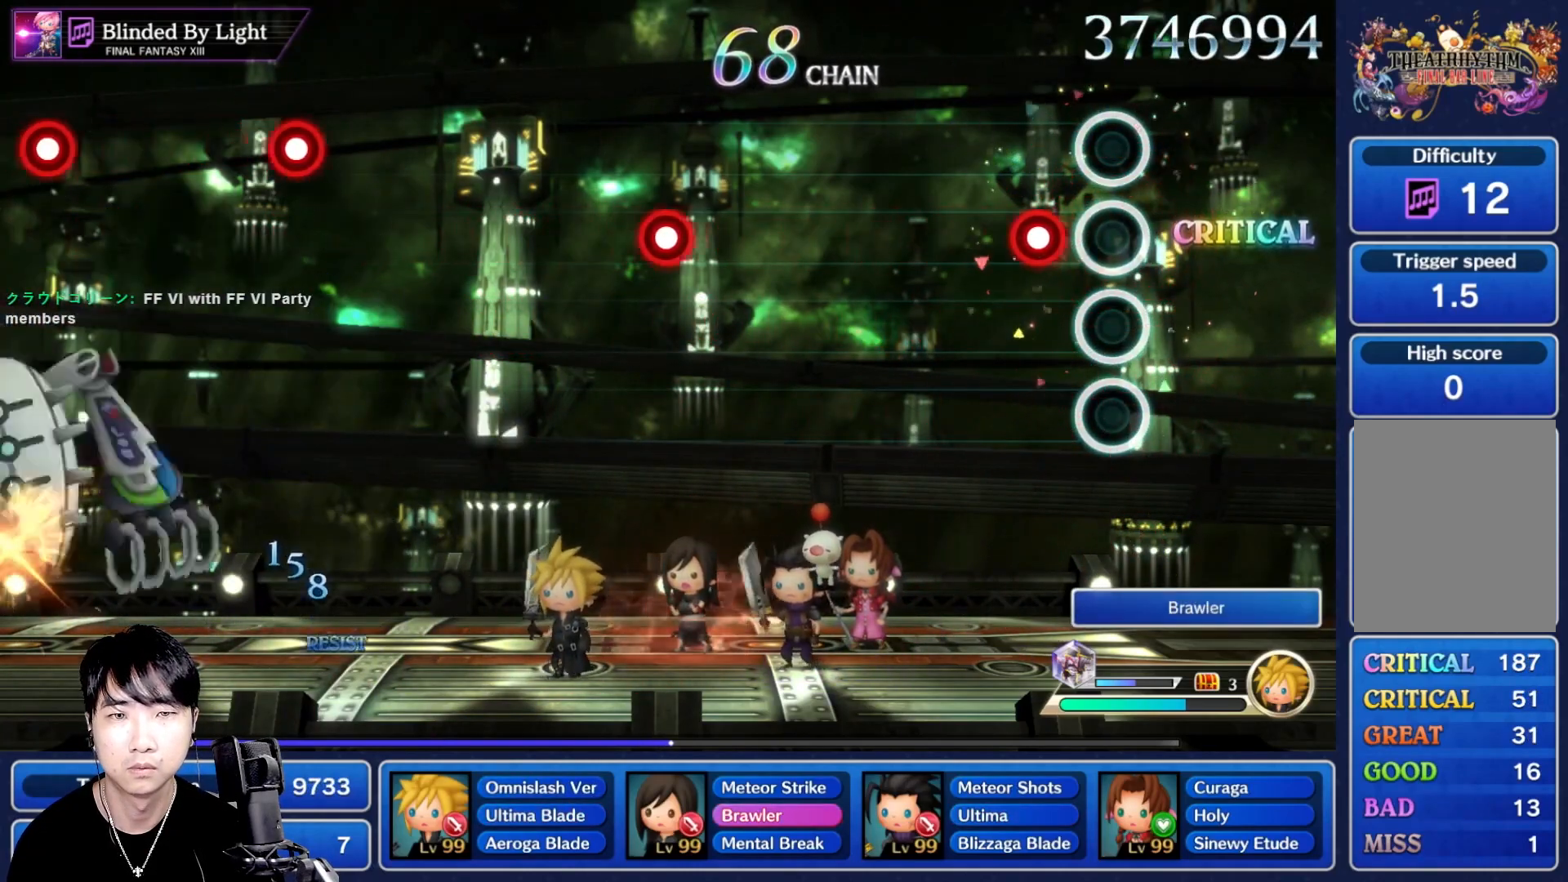
{"buttons": [], "left_stick": "center", "right_stick": "center", "events": [[150, "R1", "down"], [283, "R1", "up"]]}
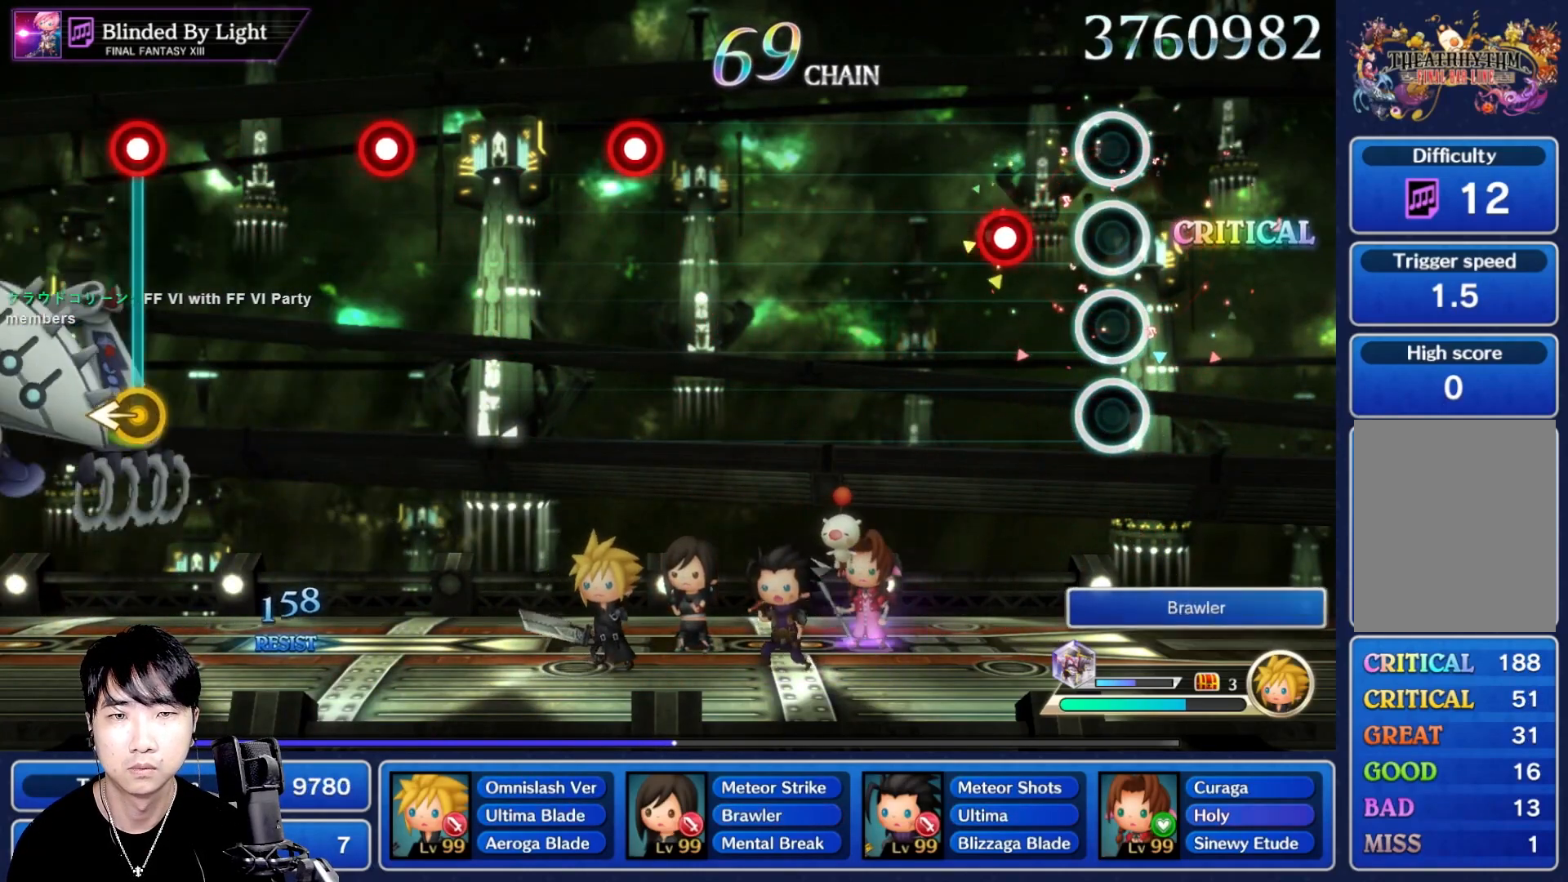
{"buttons": [], "left_stick": "center", "right_stick": "center", "events": [[183, "R1", "down"], [317, "R1", "up"]]}
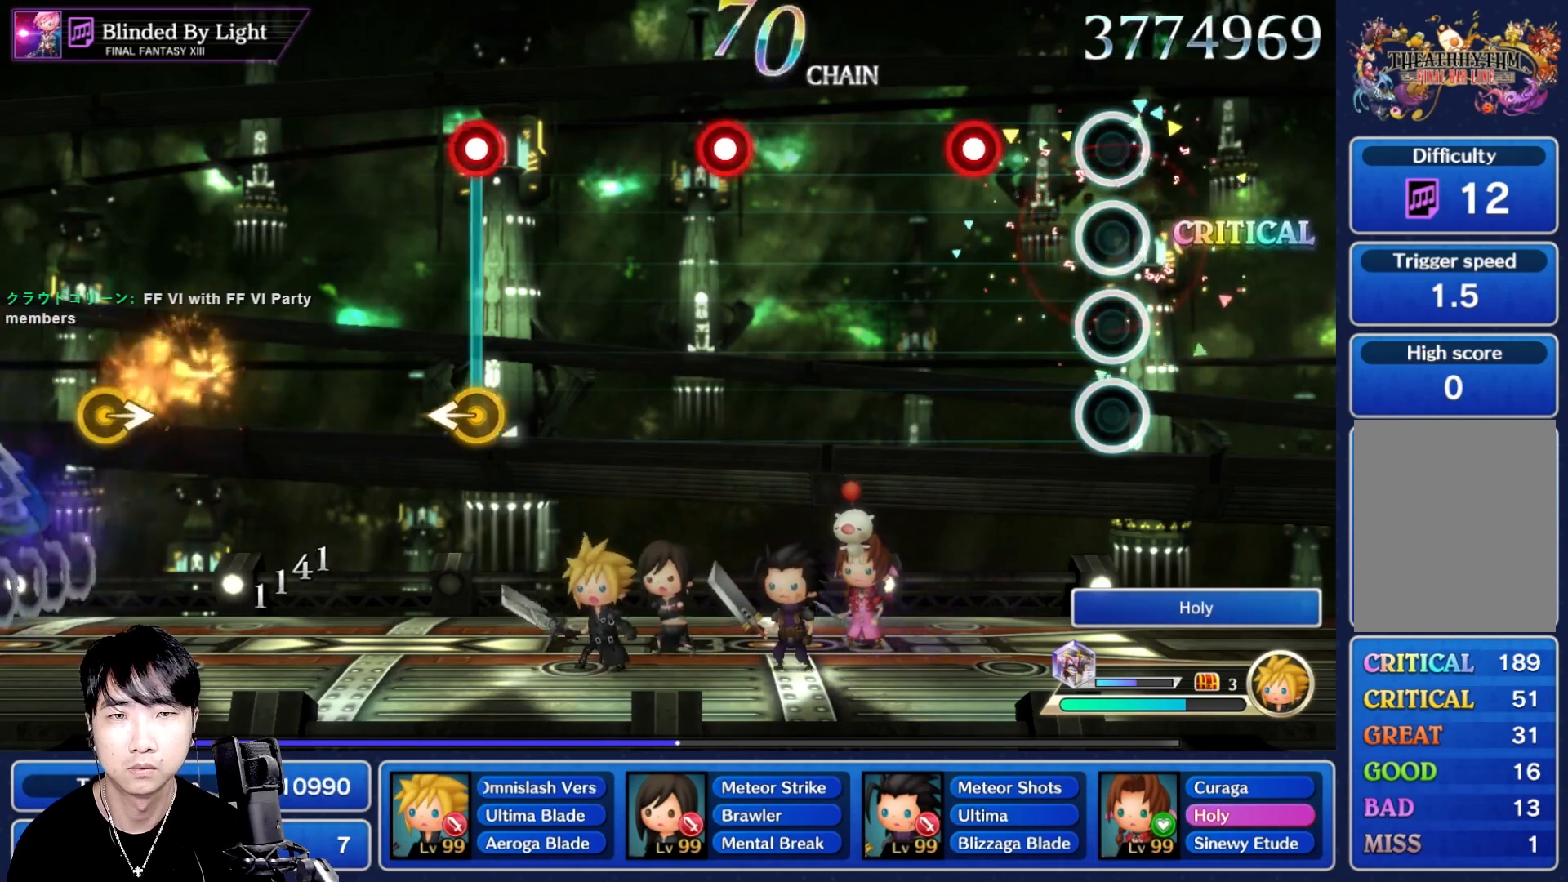
{"buttons": [], "left_stick": "center", "right_stick": "center", "events": [[217, "R1", "down"], [350, "R1", "up"]]}
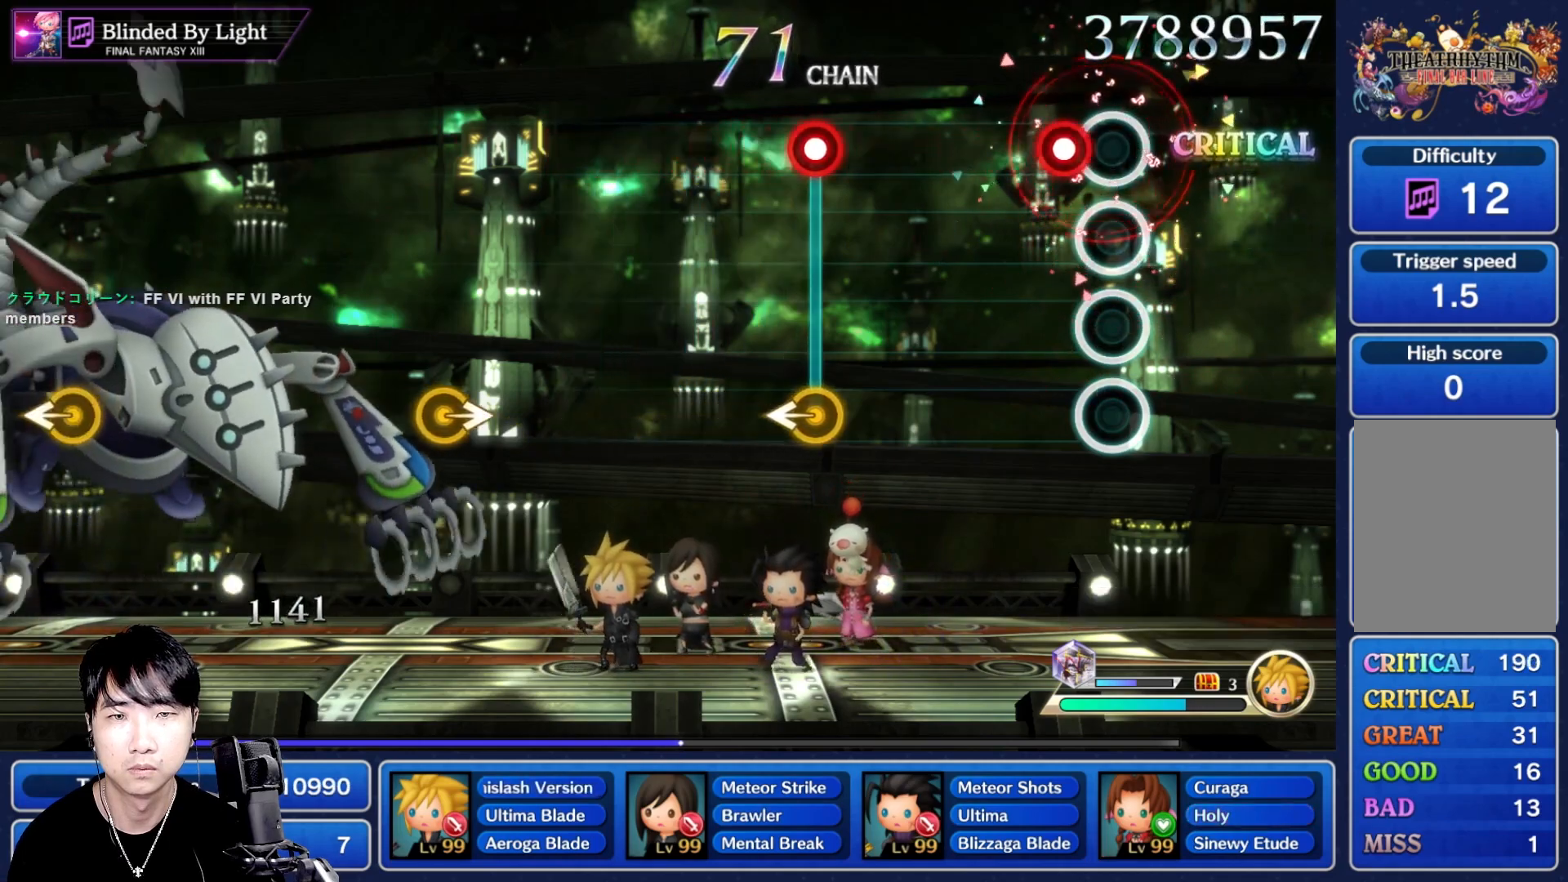
{"buttons": ["R1"], "left_stick": "center", "right_stick": "center", "events": [[100, "R1", "down"], [217, "R1", "up"], [483, "R1", "down"]]}
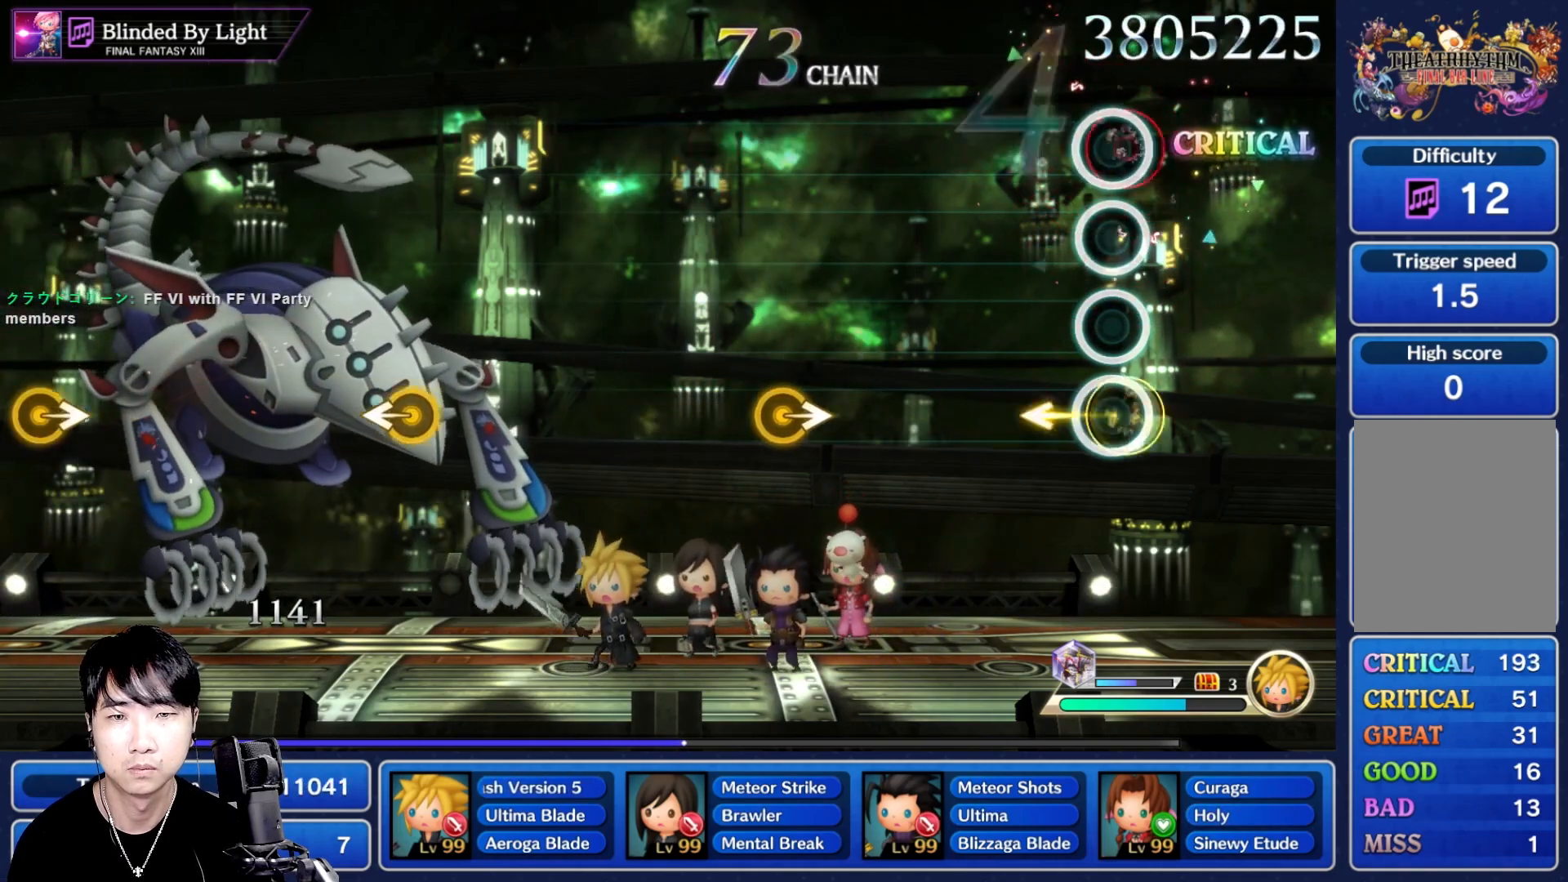
{"buttons": [], "left_stick": "center", "right_stick": "center", "events": [[83, "R1", "up"]]}
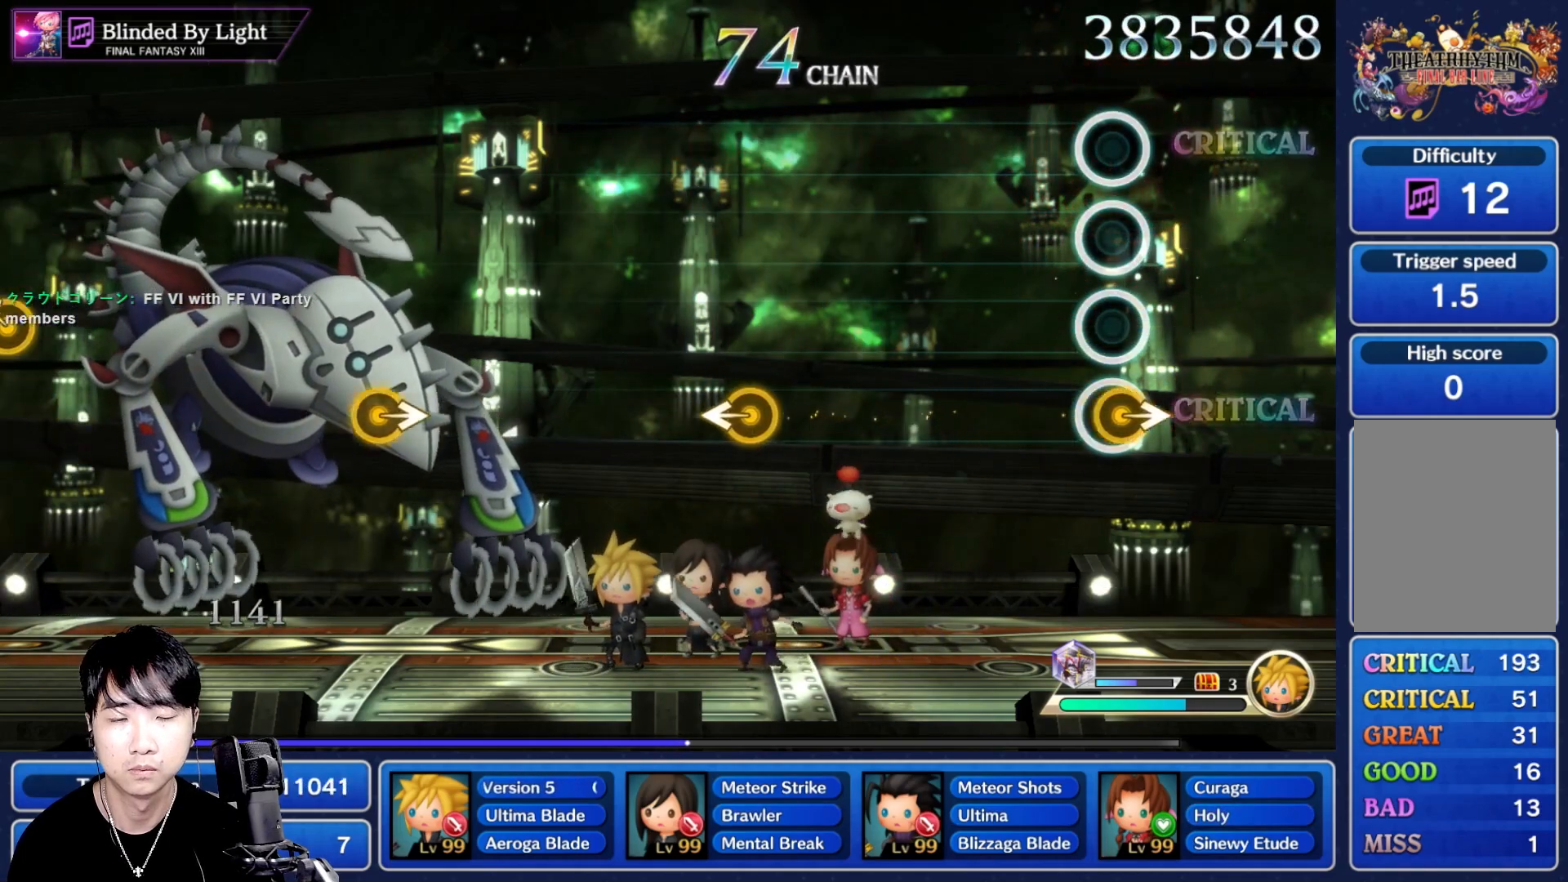
{"buttons": [], "left_stick": "center", "right_stick": "center"}
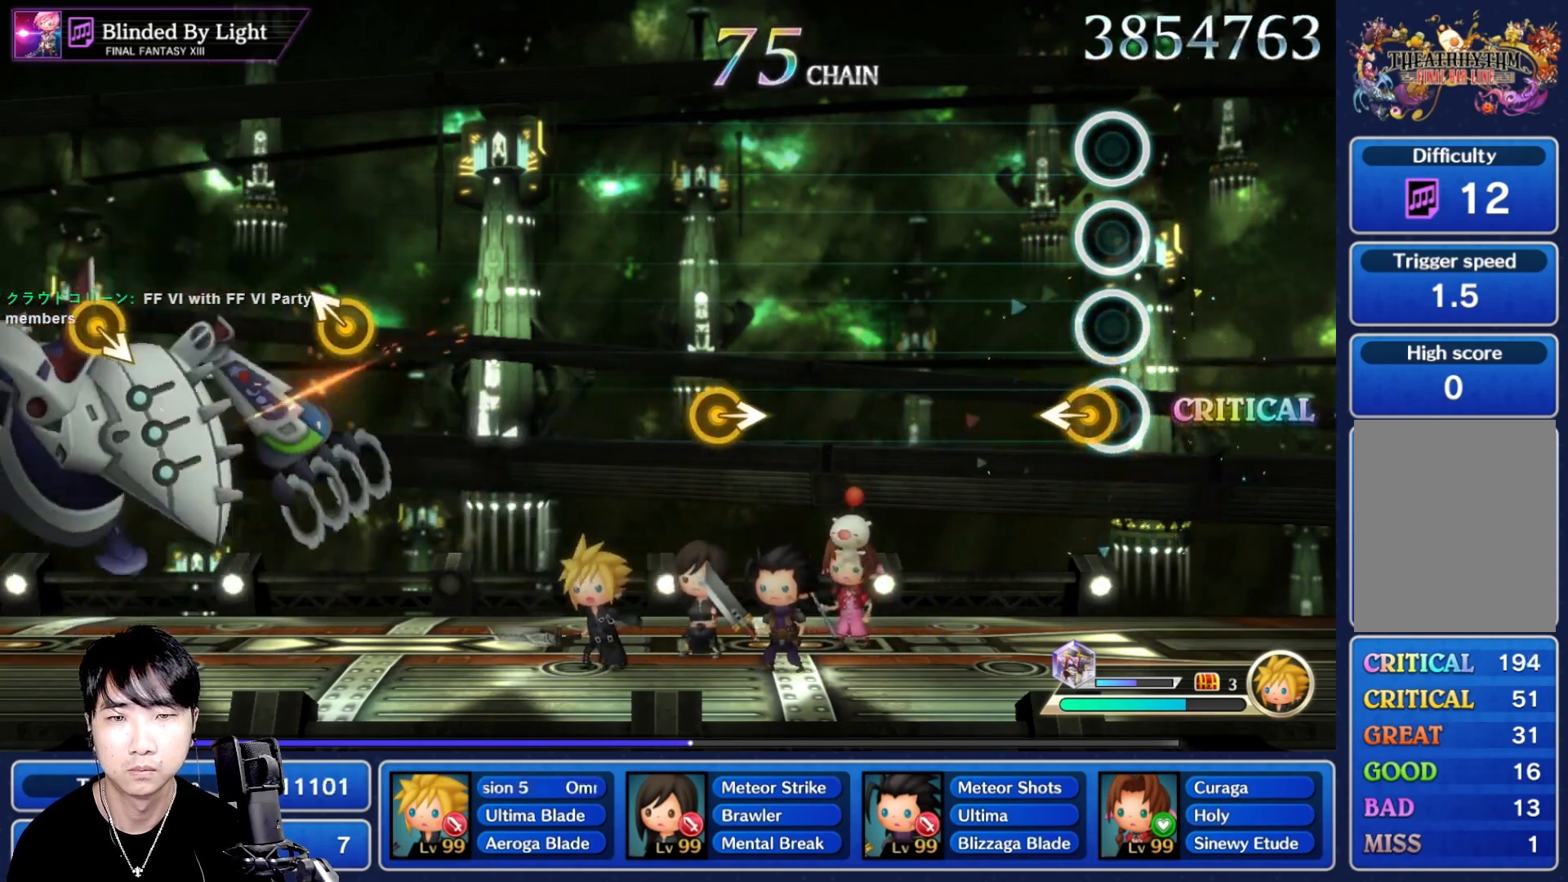
{"buttons": [], "left_stick": "center", "right_stick": "center", "events": []}
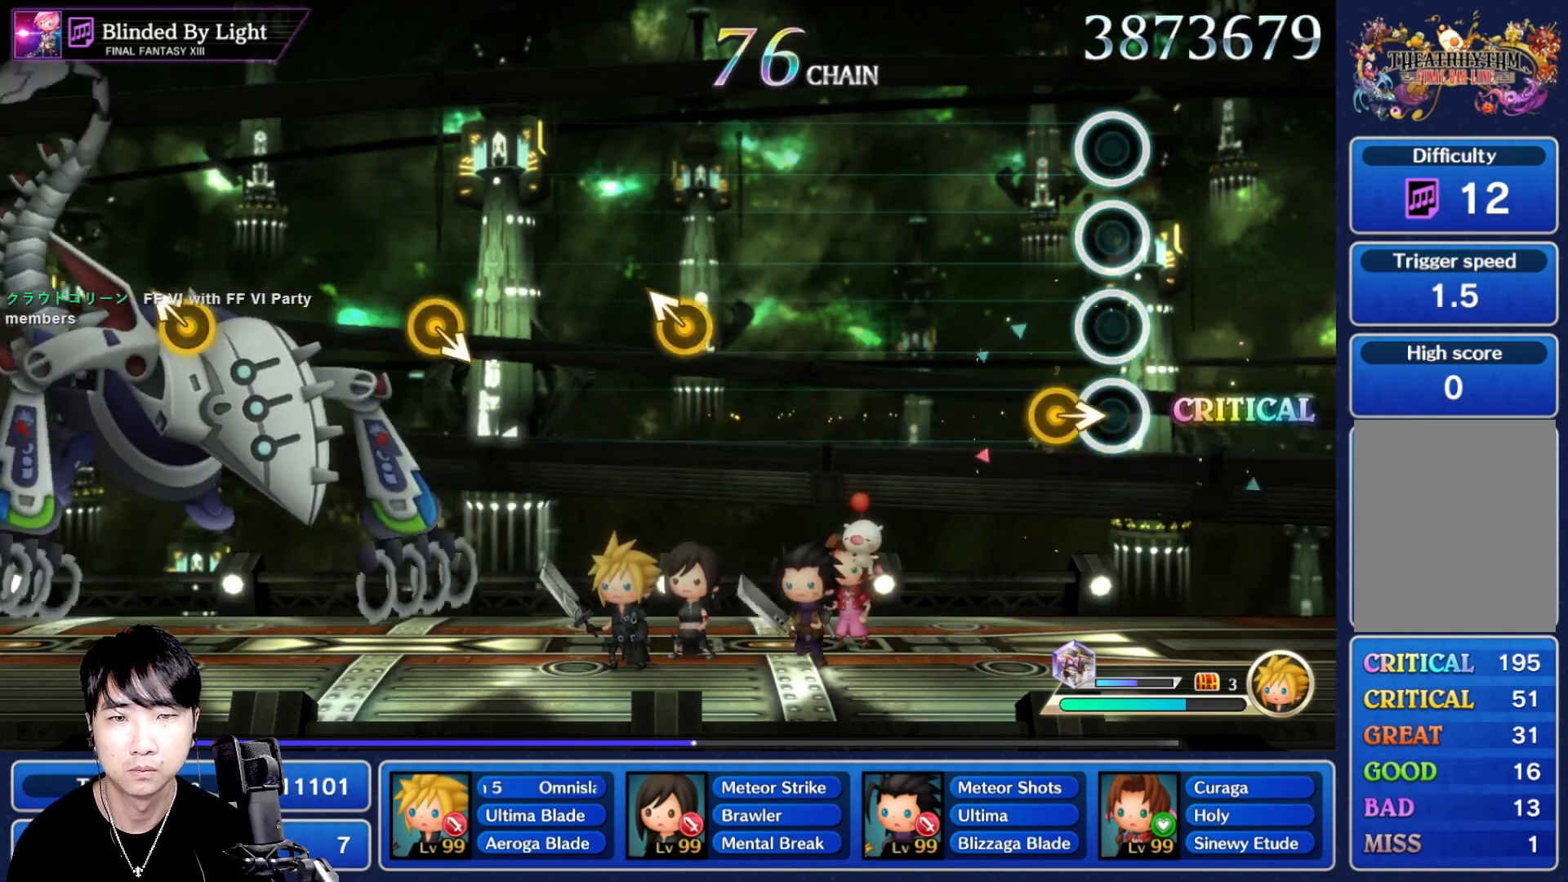
{"buttons": [], "left_stick": "center", "right_stick": "center"}
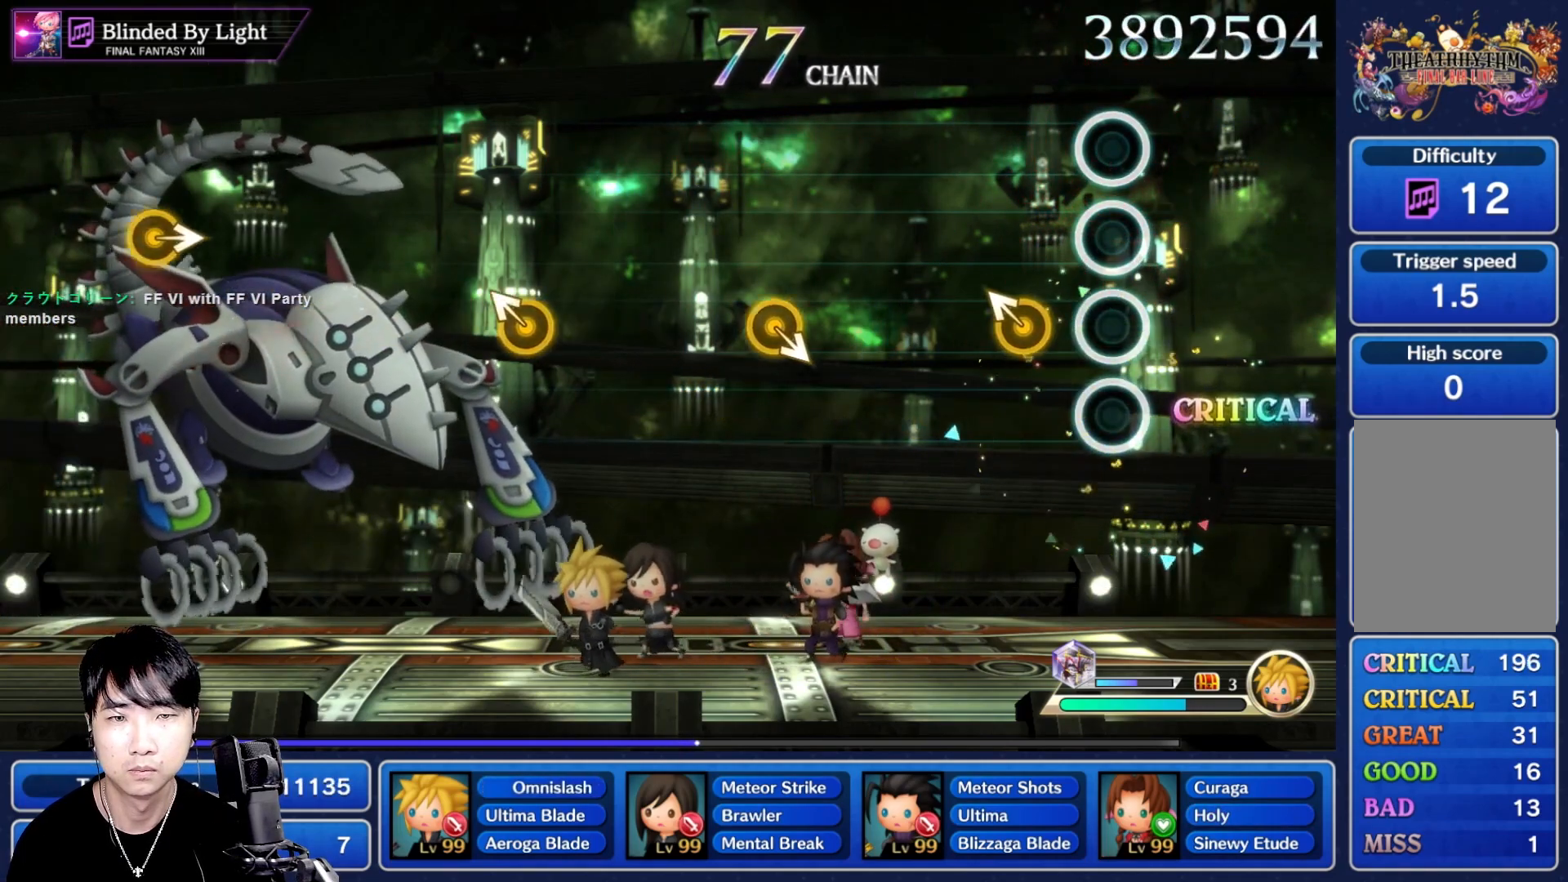
{"buttons": [], "left_stick": "center", "right_stick": "center"}